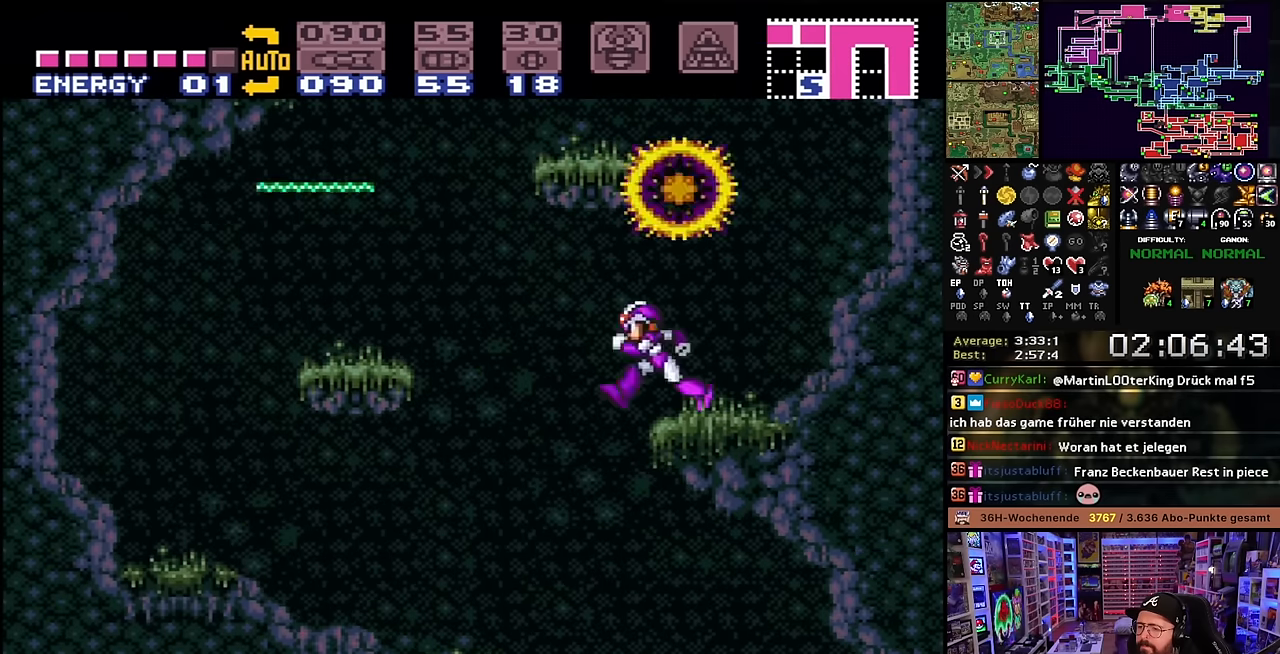
Gameplay with a controller (Nintendo layout); each line is a JSON object with the inputs held at the frame after it. "events" lists button and stick changes between this image and that frame as [ms after this image, input, new state], when the widget could be followed in between. Not read: L3 R3.
{"buttons": ["X", "DPAD_LEFT"], "events": [[100, "DPAD_DOWN", "down"], [117, "DPAD_LEFT", "up"], [133, "Y", "down"], [200, "DPAD_RIGHT", "down"], [233, "DPAD_DOWN", "up"], [250, "Y", "up"], [417, "DPAD_RIGHT", "up"], [483, "DPAD_LEFT", "down"]]}
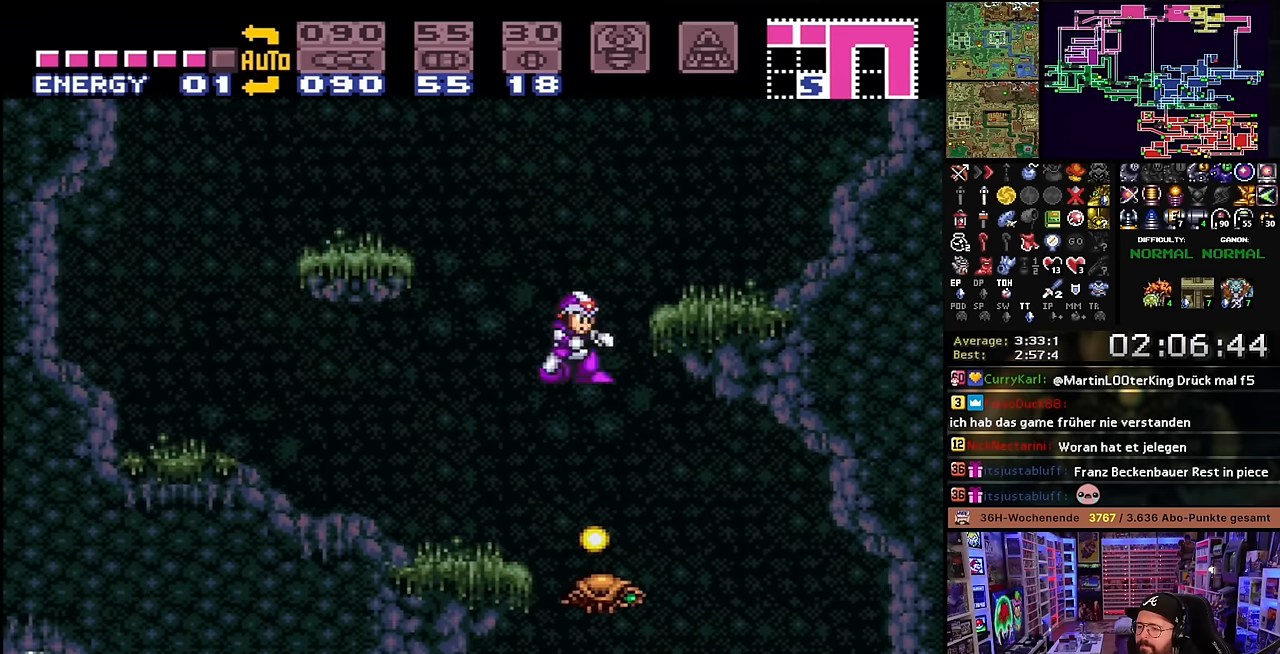
{"buttons": ["X", "DPAD_LEFT"], "events": [[167, "DPAD_LEFT", "up"], [217, "DPAD_RIGHT", "down"], [467, "DPAD_RIGHT", "up"], [483, "DPAD_LEFT", "down"]]}
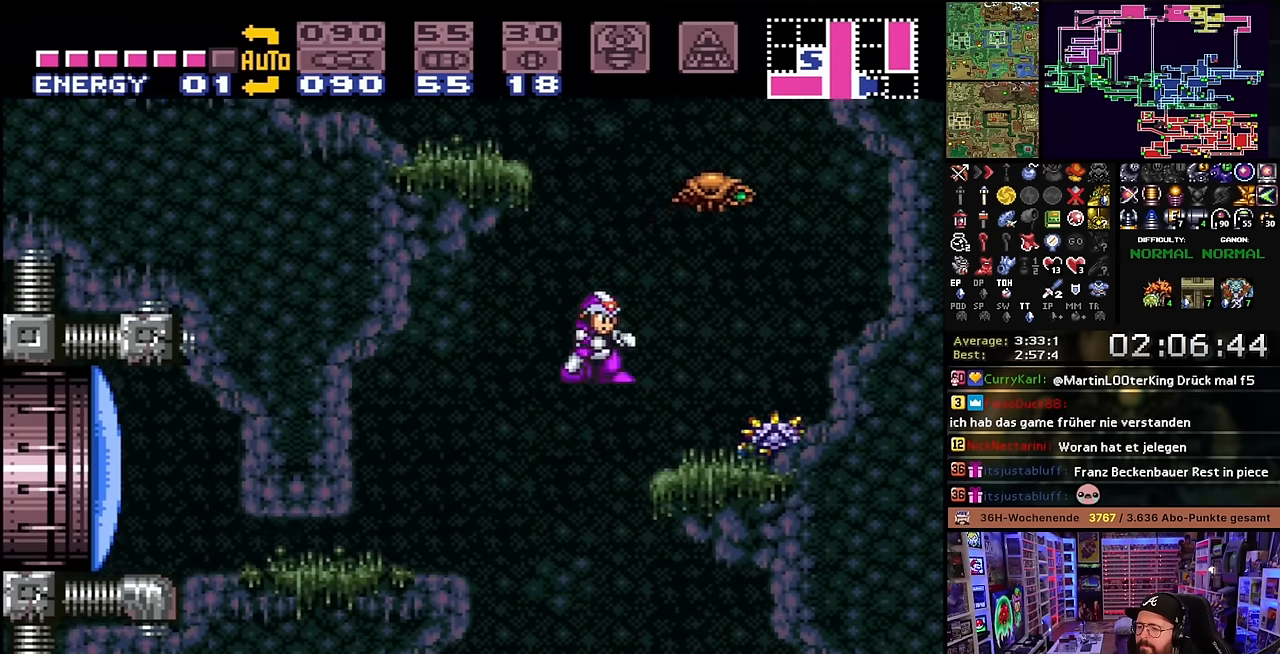
{"buttons": ["X", "DPAD_RIGHT"], "events": [[100, "DPAD_LEFT", "up"], [133, "DPAD_RIGHT", "down"], [267, "DPAD_LEFT", "down"], [267, "DPAD_RIGHT", "up"], [267, "DPAD_UP", "down"], [267, "X", "up"], [283, "DPAD_LEFT", "up"], [283, "DPAD_RIGHT", "down"], [283, "DPAD_UP", "up"], [283, "X", "down"]]}
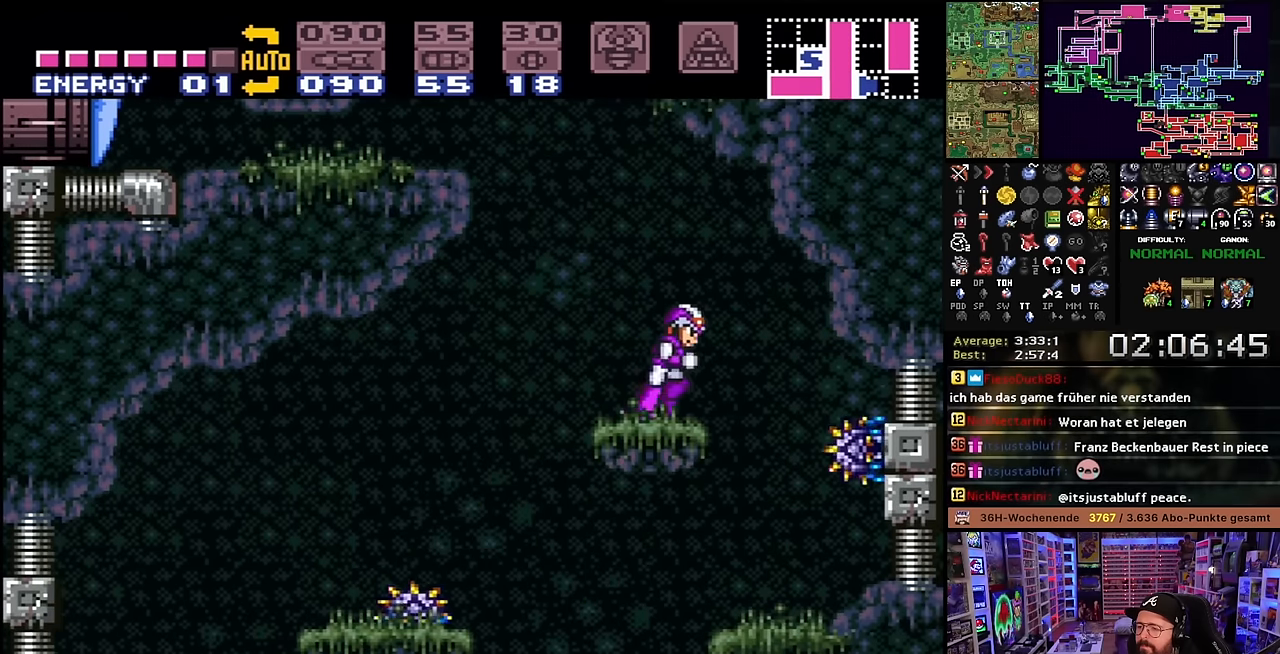
{"buttons": ["X", "DPAD_LEFT"], "events": [[183, "DPAD_RIGHT", "up"], [183, "X", "up"], [200, "DPAD_DOWN", "down"], [200, "DPAD_RIGHT", "down"], [233, "X", "down"], [283, "Y", "down"], [333, "DPAD_RIGHT", "up"], [350, "DPAD_LEFT", "down"], [367, "DPAD_DOWN", "up"], [367, "Y", "up"]]}
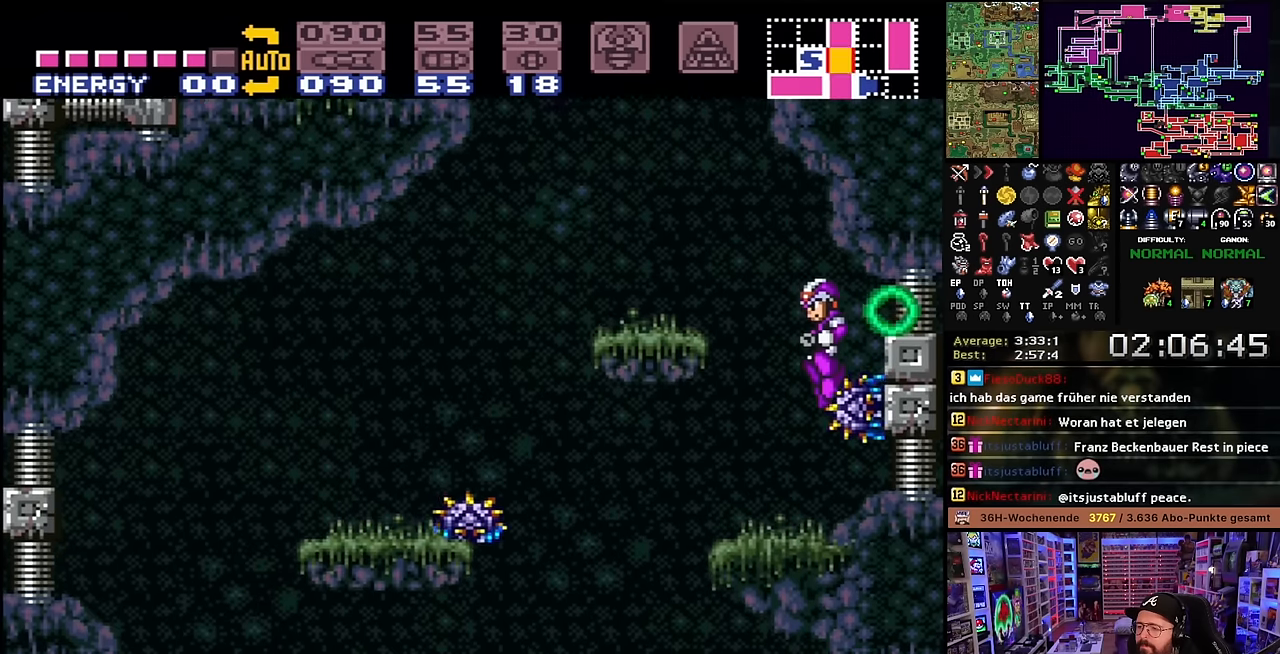
{"buttons": ["X", "DPAD_LEFT"], "events": []}
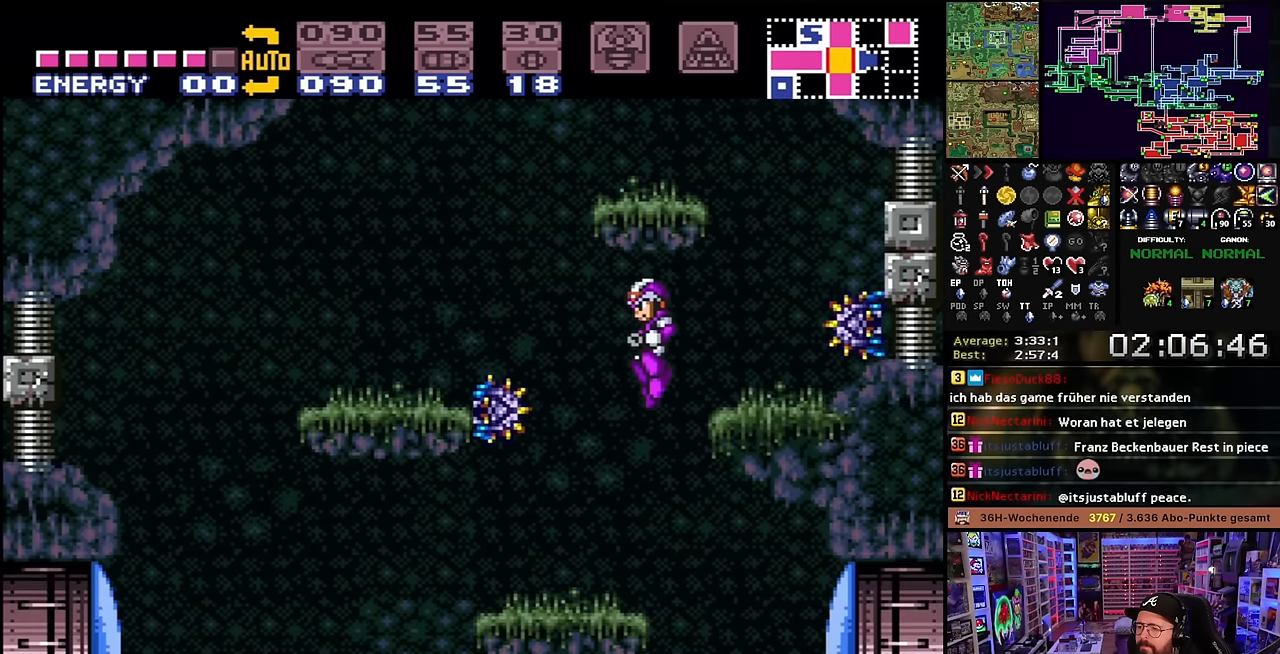
{"buttons": ["X", "DPAD_RIGHT"], "events": [[50, "DPAD_LEFT", "up"], [83, "DPAD_RIGHT", "down"]]}
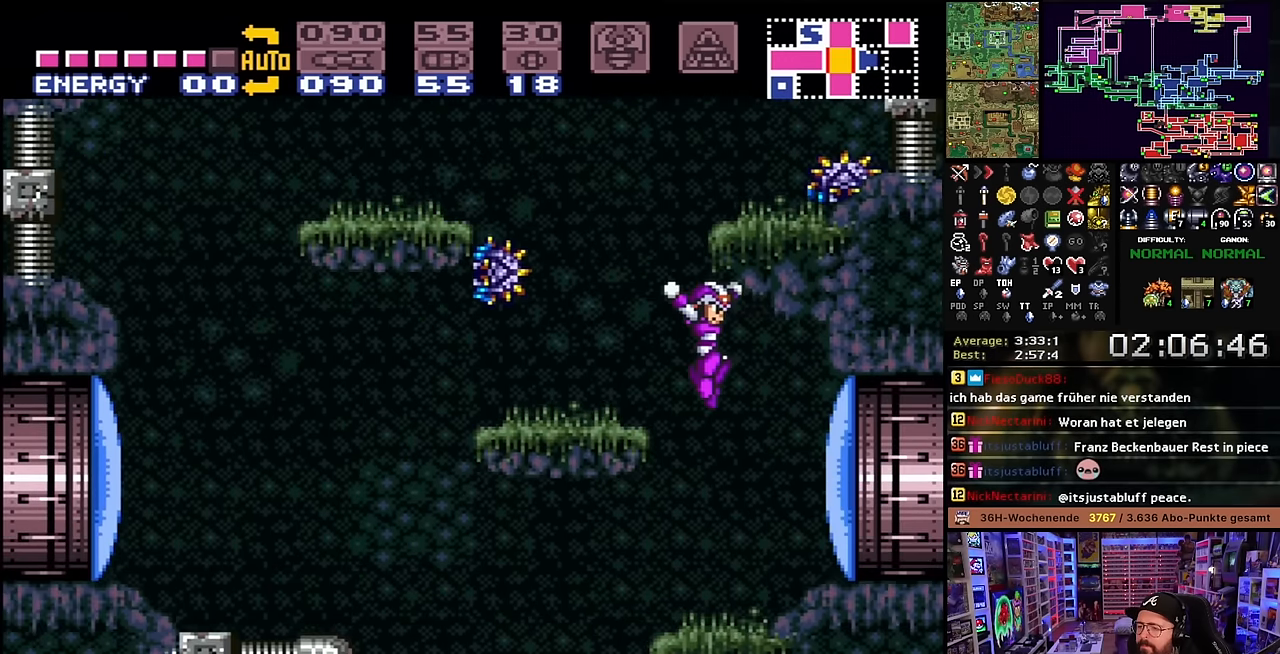
{"buttons": ["B", "X", "DPAD_RIGHT"], "events": [[133, "X", "up"], [150, "Y", "down"], [183, "DPAD_RIGHT", "up"], [233, "Y", "up"], [250, "X", "down"], [267, "DPAD_RIGHT", "down"], [500, "B", "down"]]}
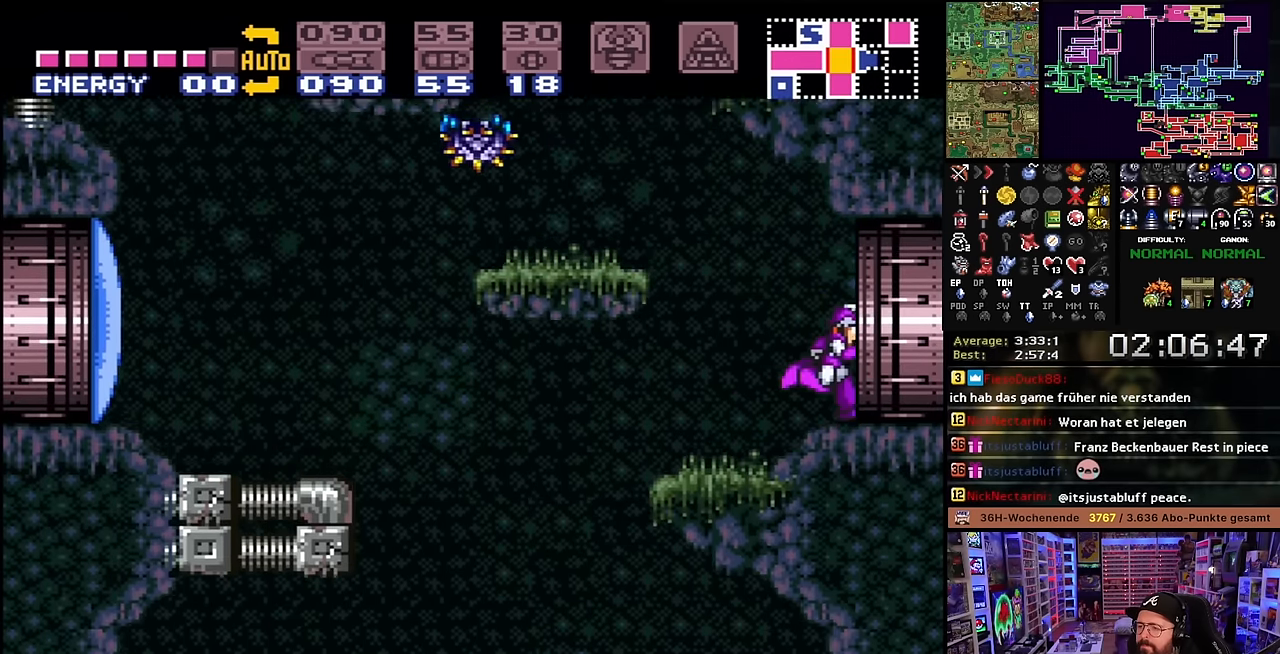
{"buttons": [], "events": [[67, "B", "up"], [67, "DPAD_LEFT", "down"], [67, "DPAD_RIGHT", "up"], [67, "DPAD_UP", "down"], [67, "X", "up"], [83, "DPAD_LEFT", "up"], [83, "DPAD_RIGHT", "down"], [83, "DPAD_UP", "up"], [83, "X", "down"], [417, "X", "up"], [483, "DPAD_RIGHT", "up"]]}
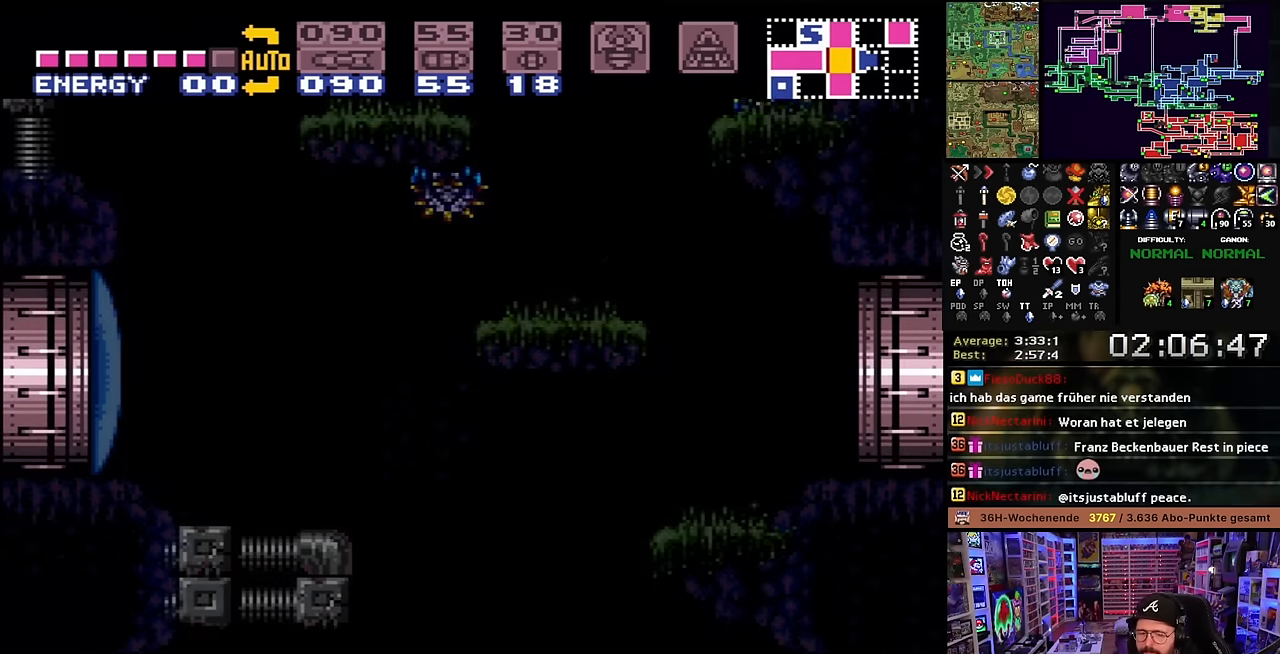
{"buttons": [], "events": []}
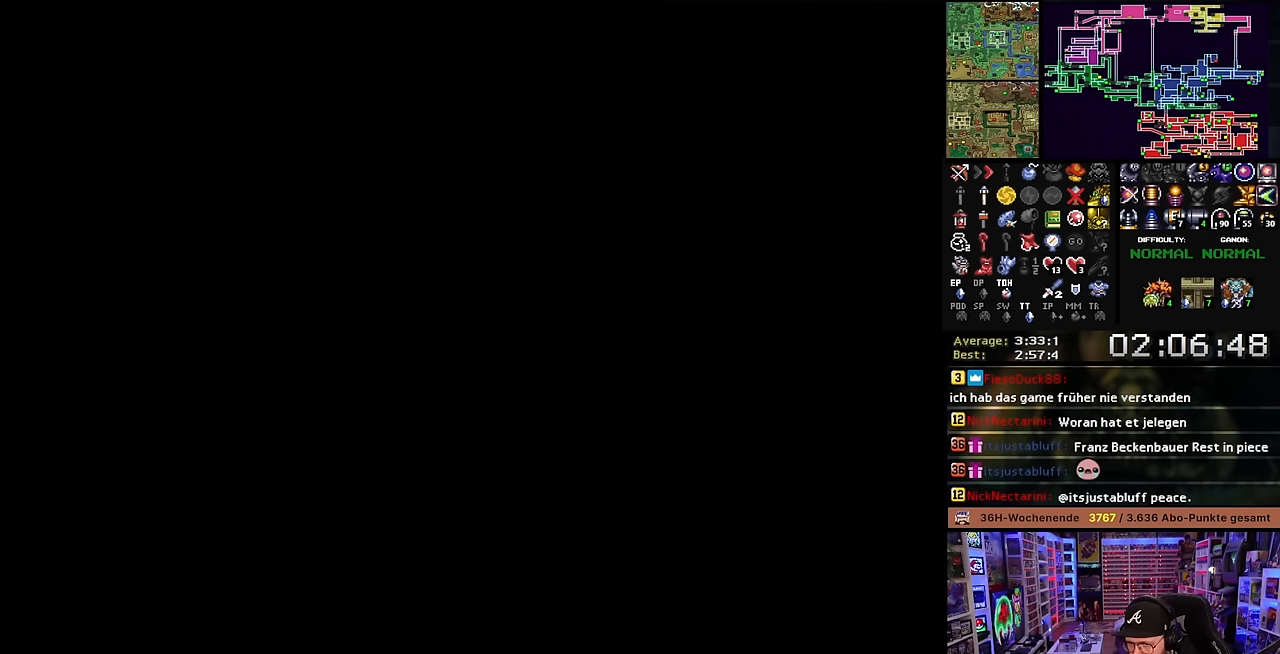
{"buttons": [], "events": []}
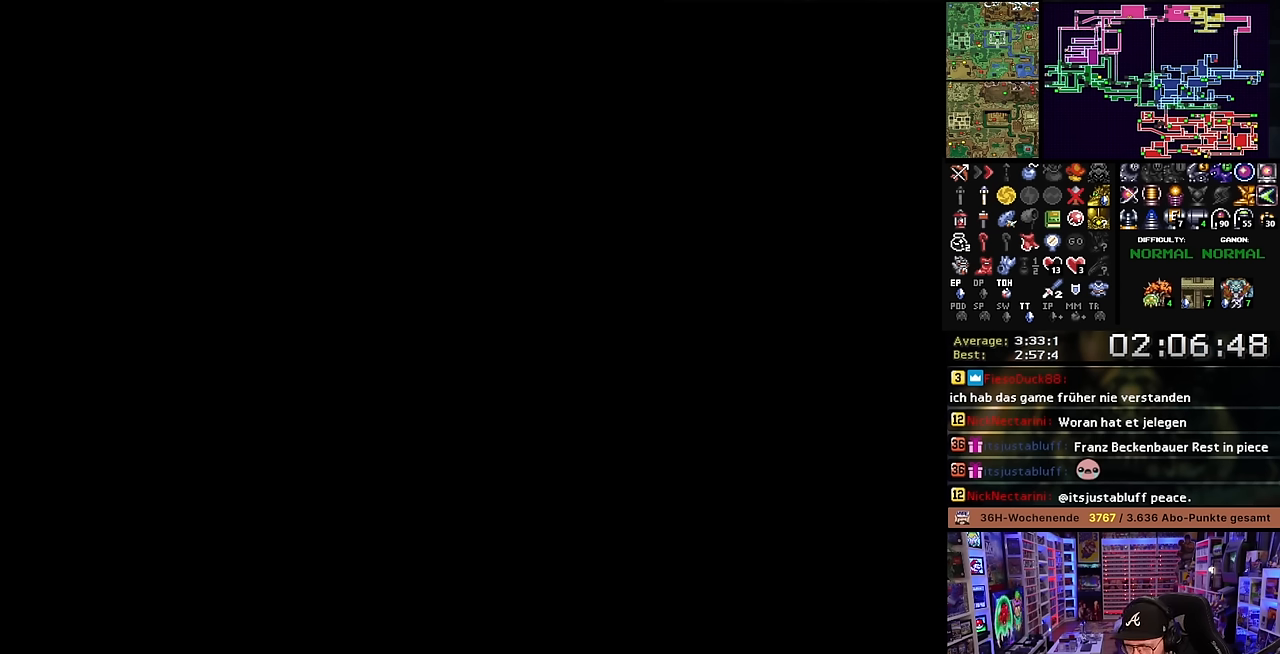
{"buttons": [], "events": []}
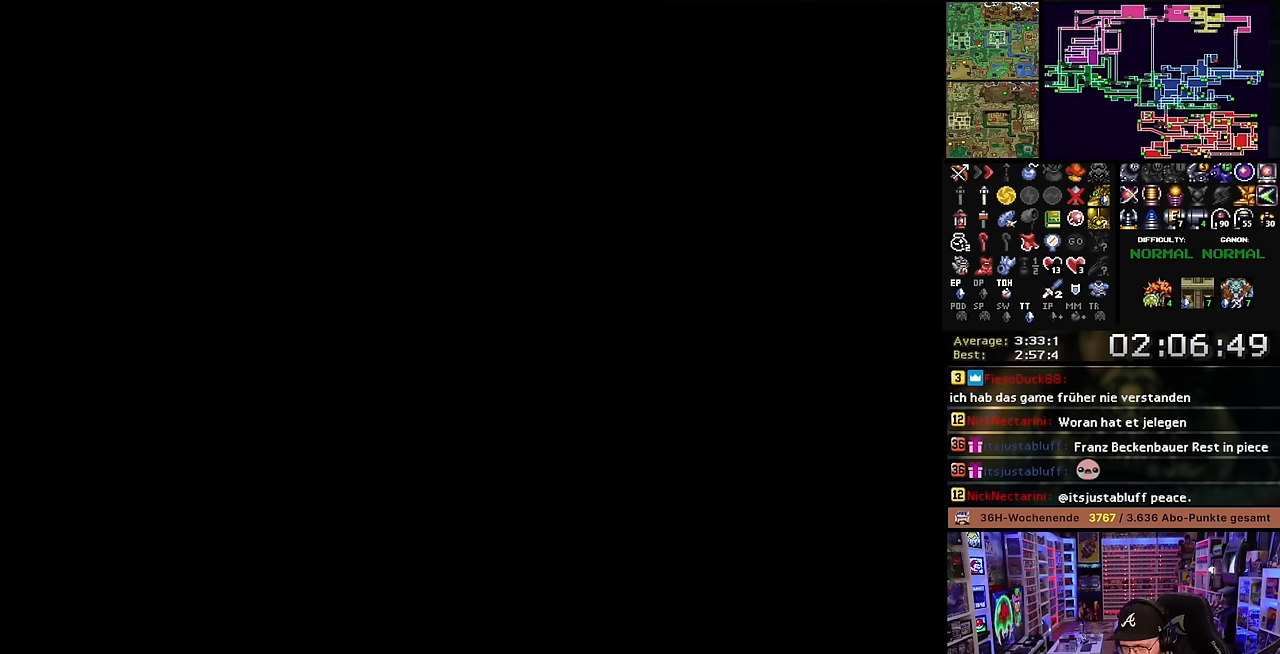
{"buttons": [], "events": []}
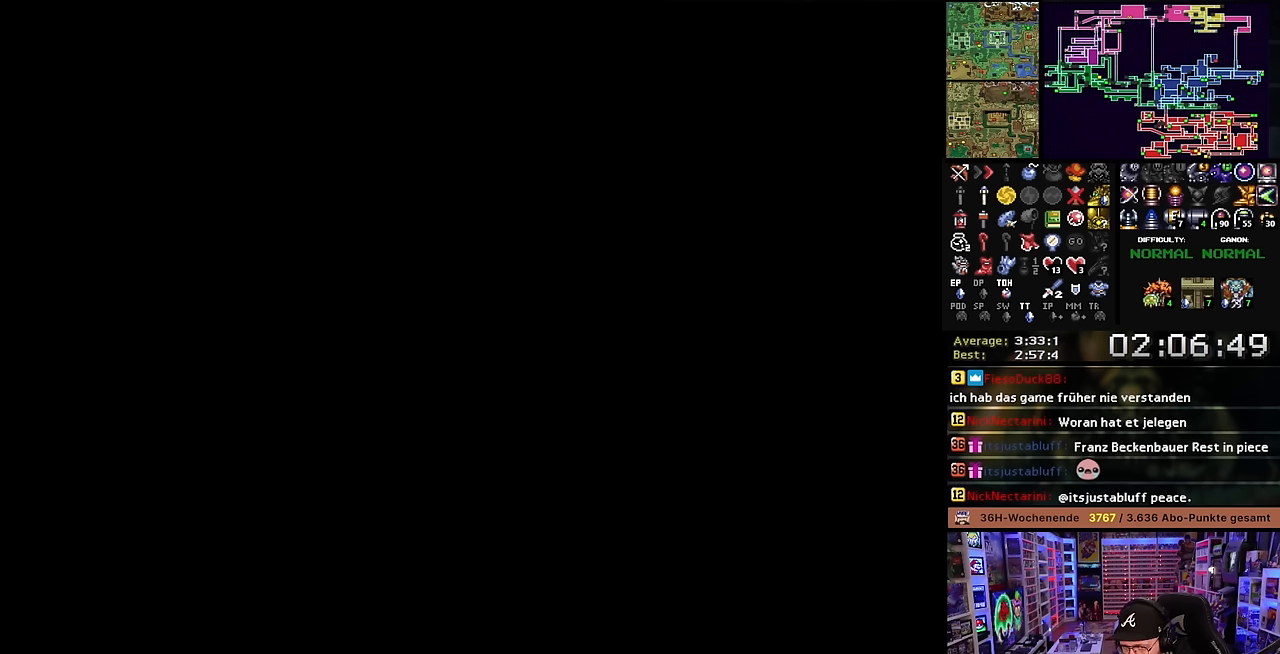
{"buttons": [], "events": []}
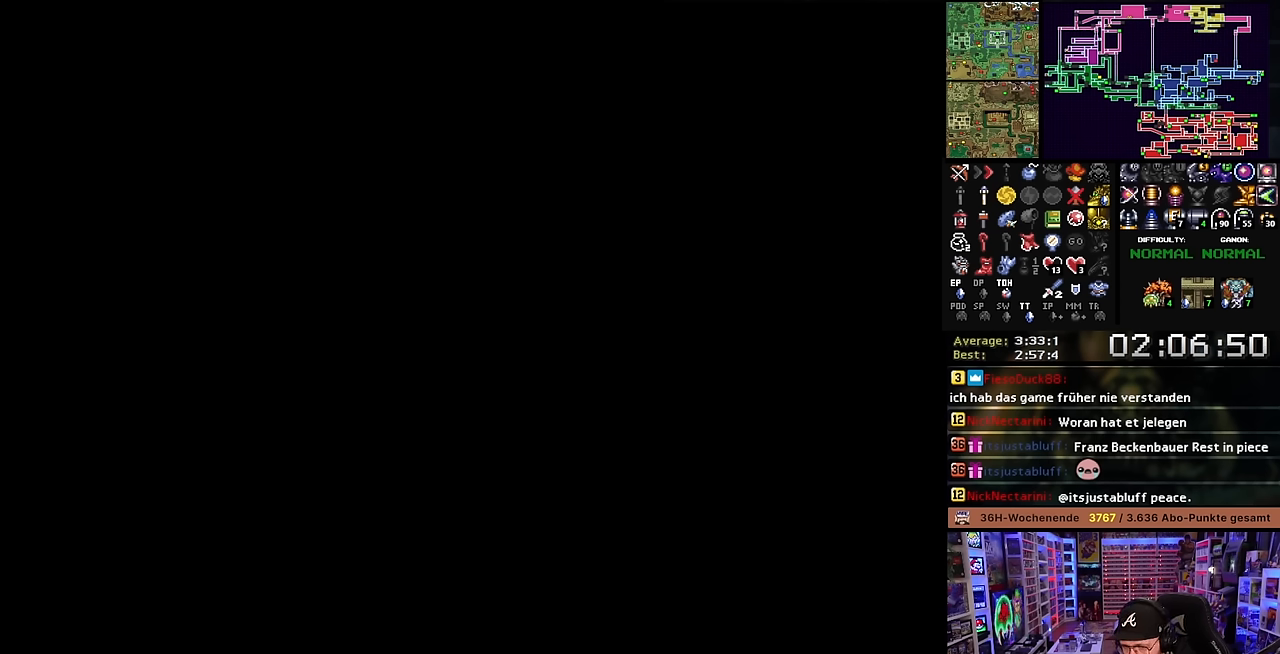
{"buttons": [], "events": []}
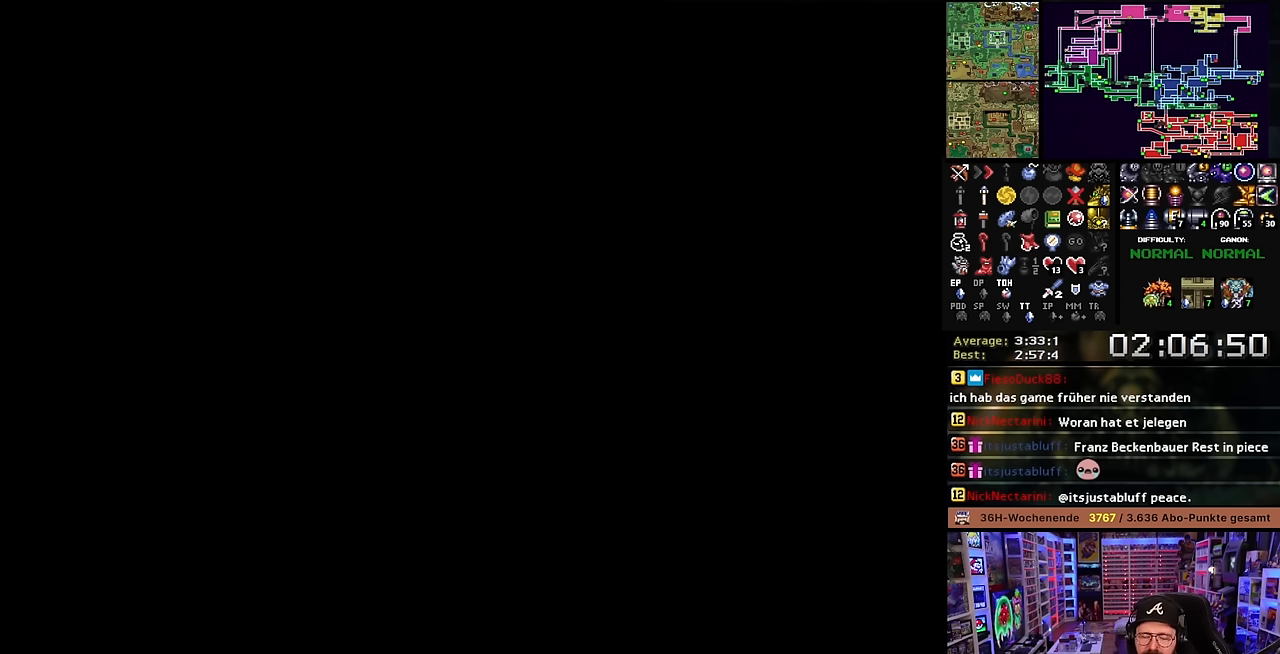
{"buttons": ["B"], "events": [[50, "B", "down"], [150, "B", "up"], [234, "B", "down"], [350, "B", "up"], [434, "B", "down"]]}
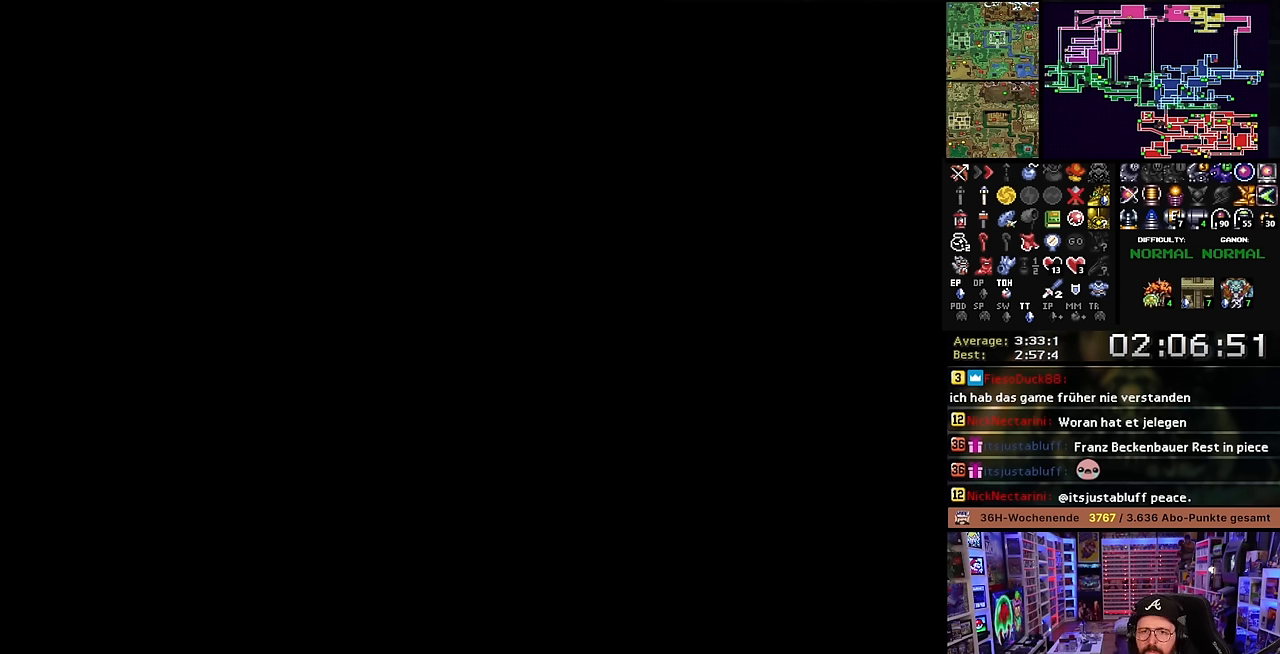
{"buttons": [], "events": [[67, "B", "up"]]}
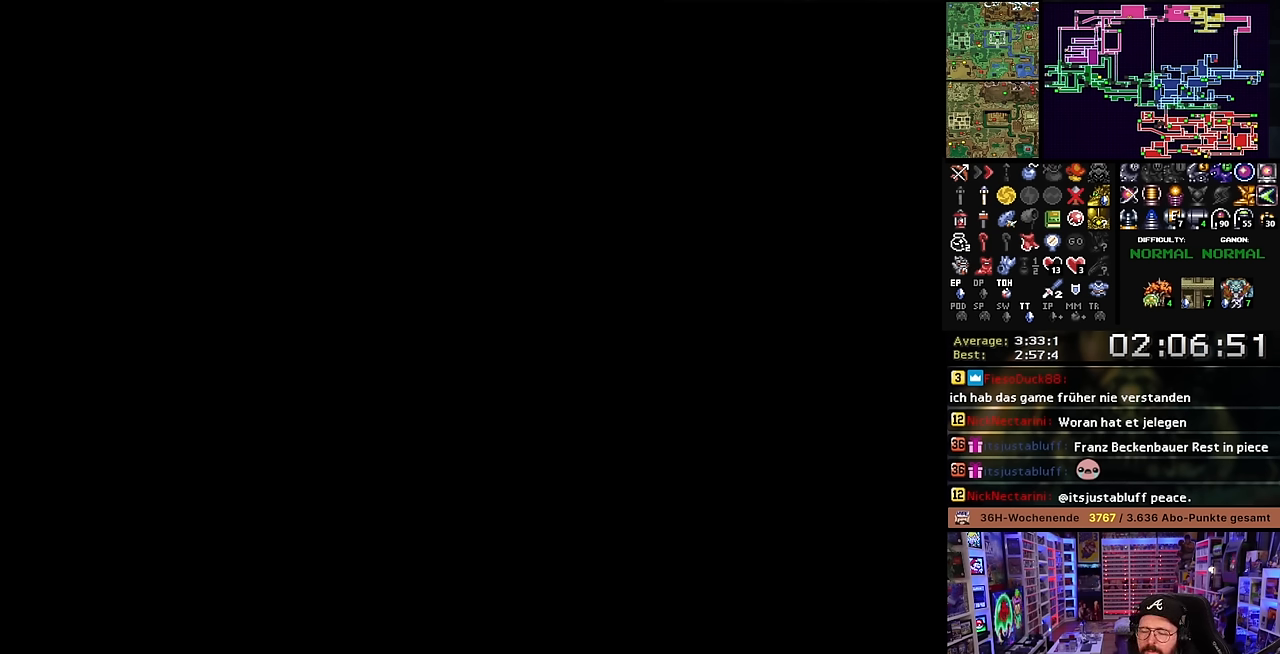
{"buttons": [], "events": []}
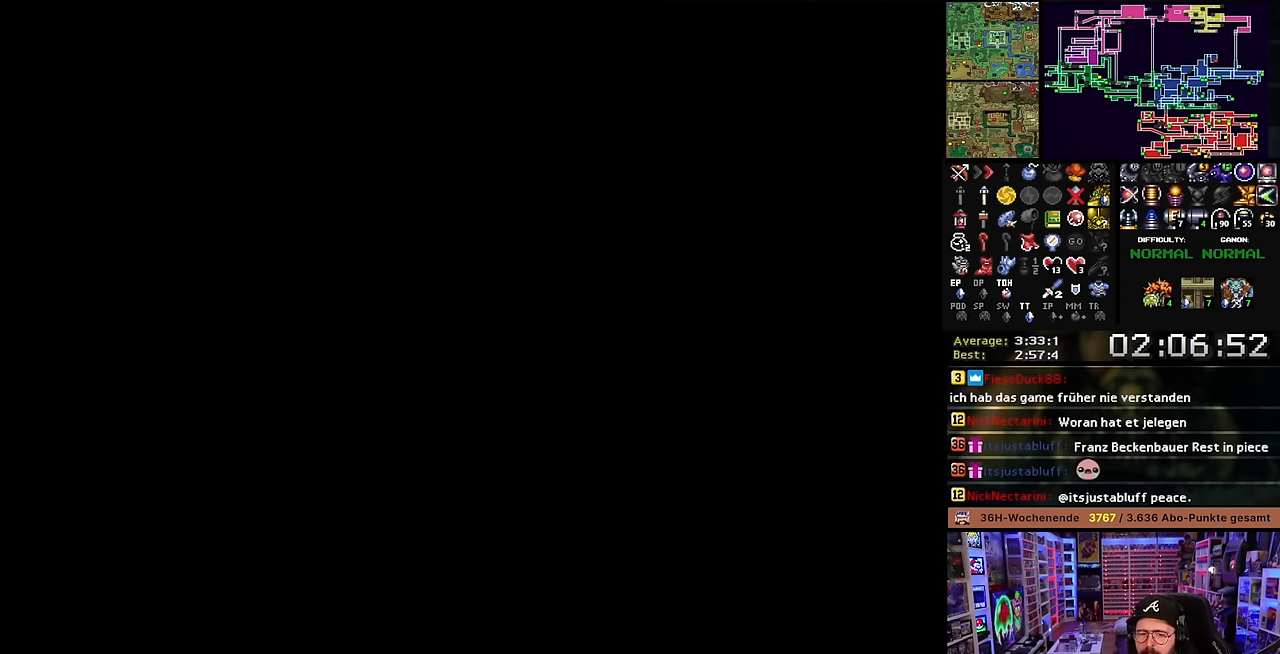
{"buttons": [], "events": []}
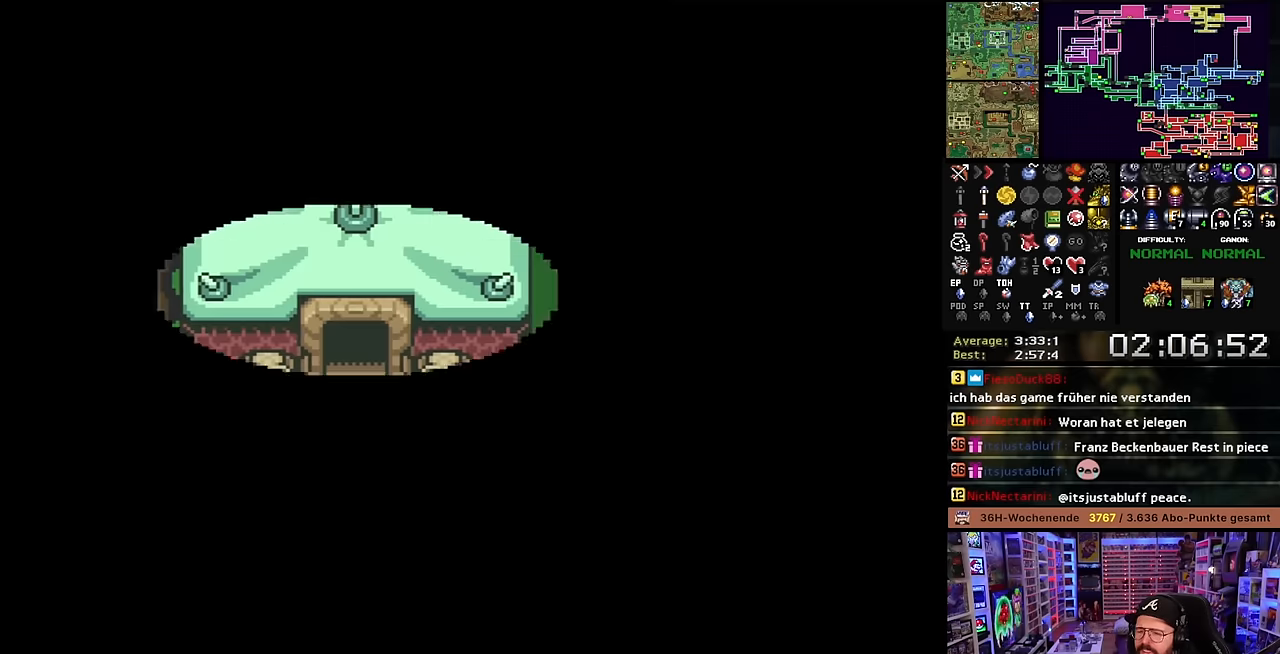
{"buttons": [], "events": []}
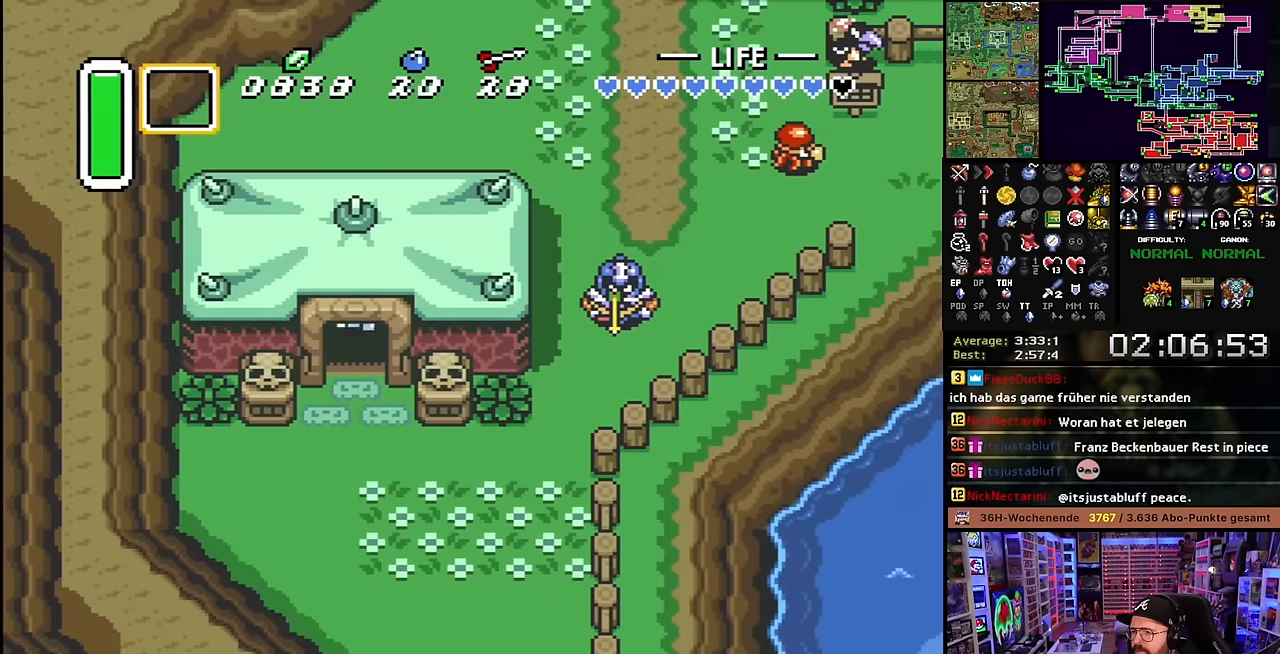
{"buttons": ["L1", "DPAD_DOWN"], "events": [[150, "DPAD_DOWN", "down"], [233, "L1", "down"], [333, "L1", "up"], [366, "L1", "down"], [400, "L1", "up"], [500, "L1", "down"]]}
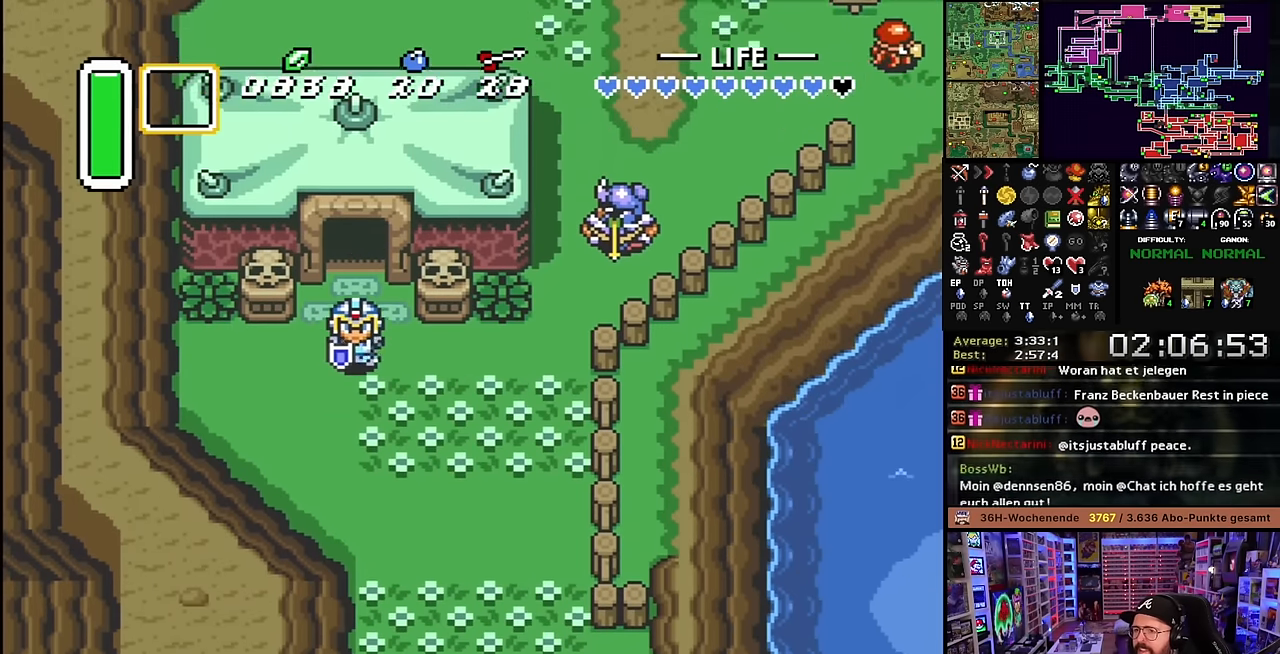
{"buttons": [], "events": [[33, "L1", "up"], [183, "DPAD_DOWN", "up"], [183, "START", "down"], [333, "START", "up"]]}
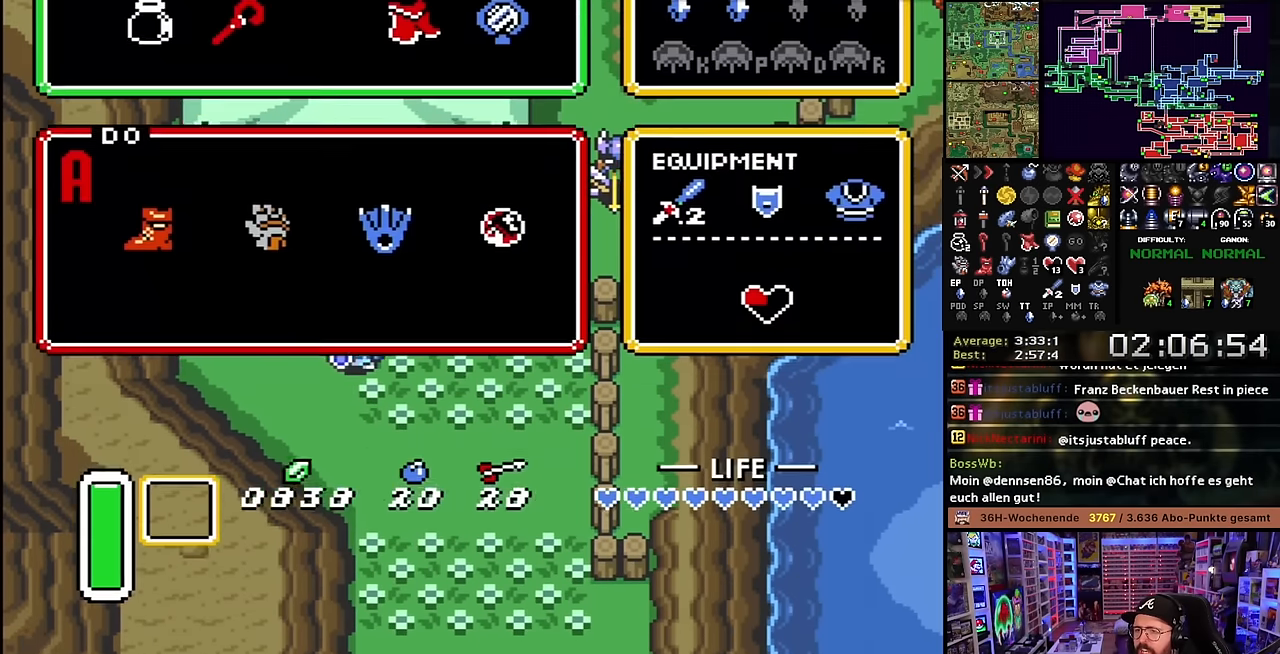
{"buttons": [], "events": [[433, "DPAD_DOWN", "down"], [500, "DPAD_DOWN", "up"]]}
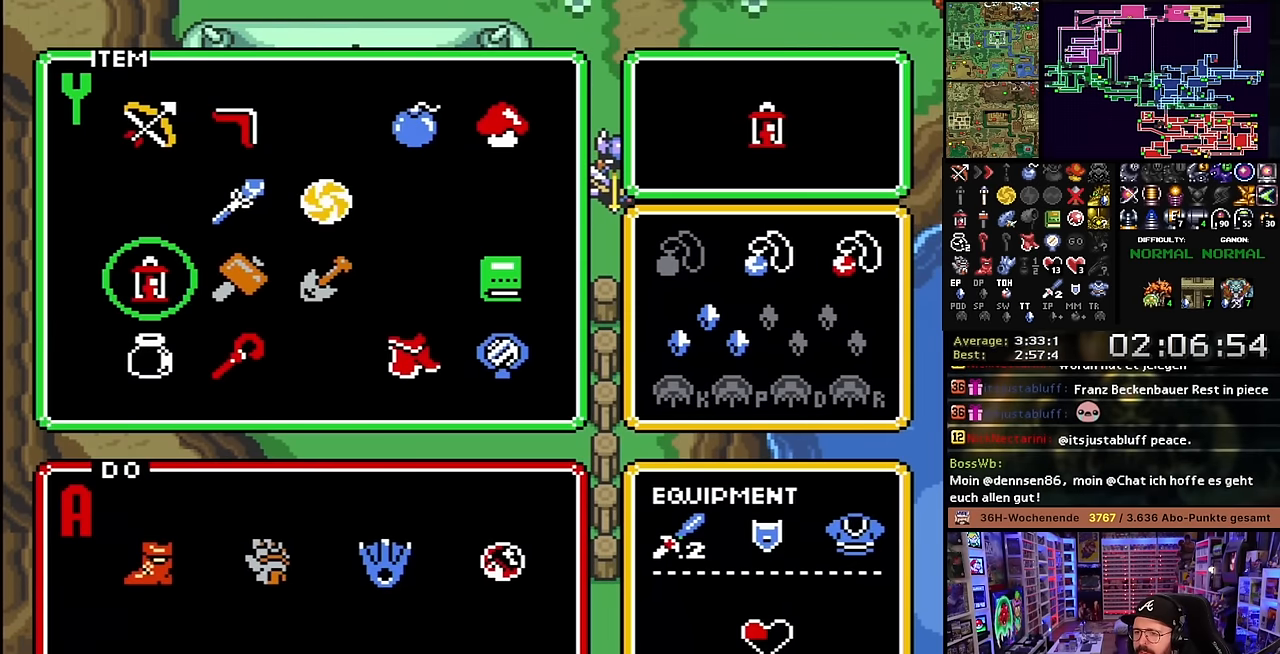
{"buttons": [], "events": [[116, "DPAD_RIGHT", "down"], [183, "DPAD_RIGHT", "up"], [283, "DPAD_UP", "down"], [300, "DPAD_RIGHT", "down"], [300, "DPAD_UP", "up"], [316, "DPAD_RIGHT", "up"]]}
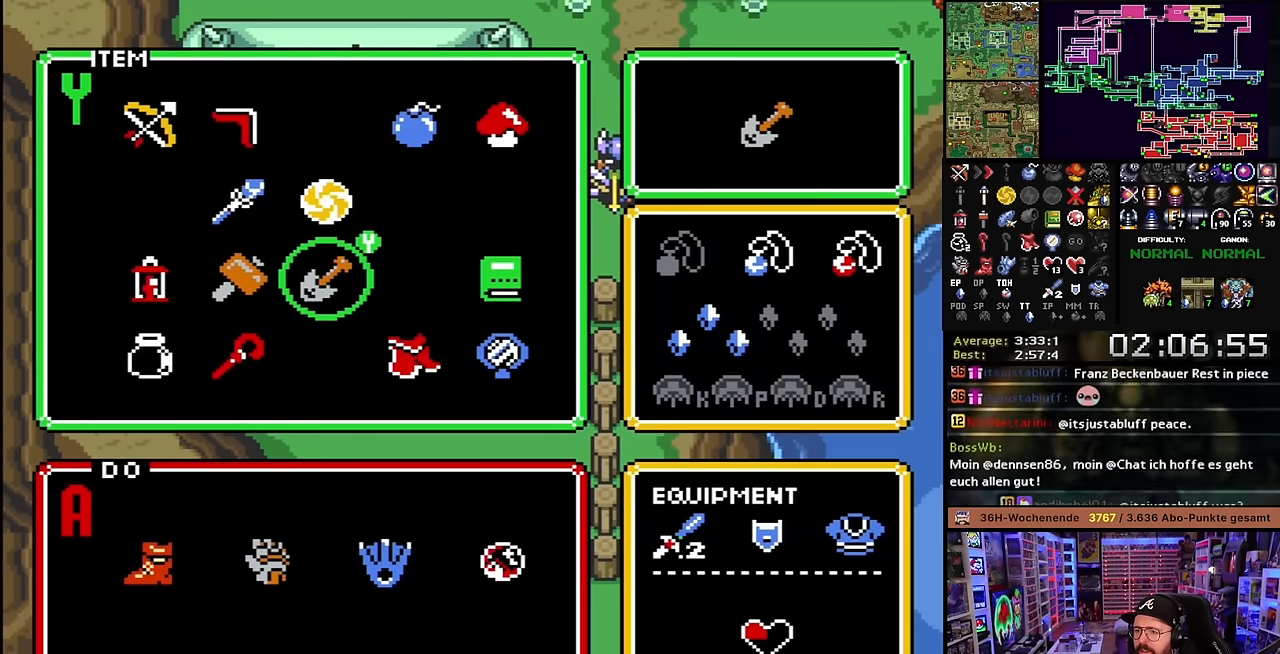
{"buttons": [], "events": [[333, "R1", "down"], [466, "R1", "up"]]}
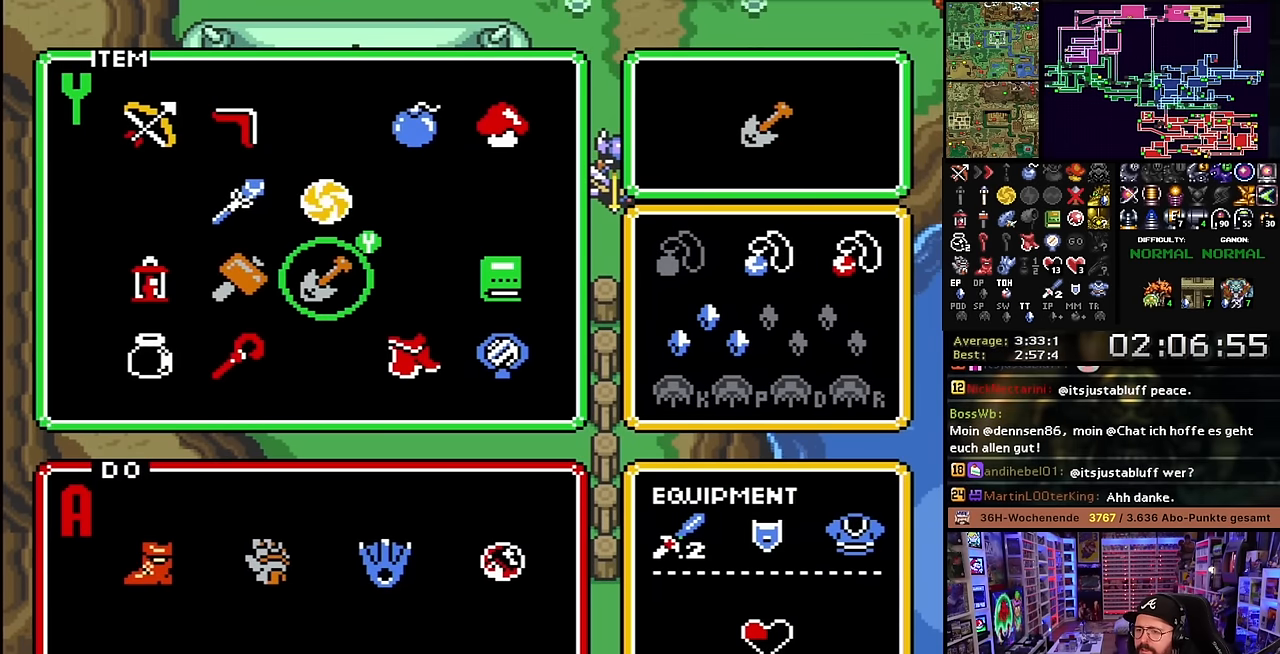
{"buttons": [], "events": [[116, "Y", "down"], [200, "Y", "up"], [333, "START", "down"], [450, "START", "up"]]}
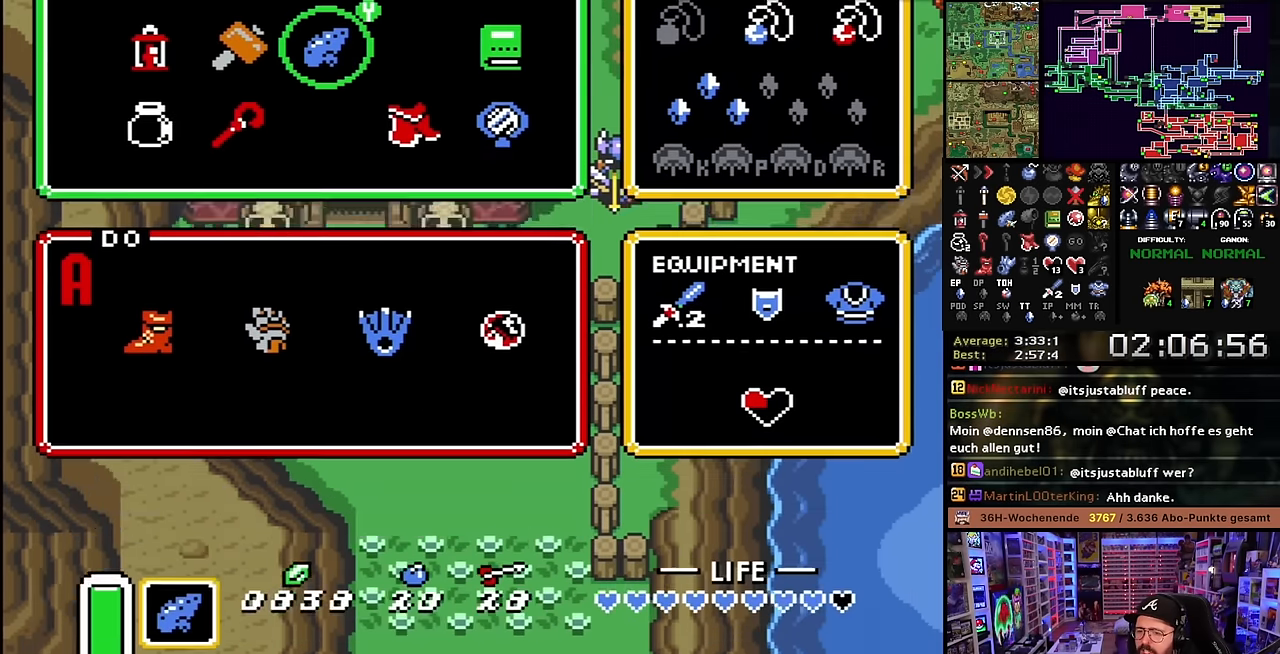
{"buttons": ["Y", "DPAD_DOWN"], "events": [[316, "DPAD_DOWN", "down"], [433, "Y", "down"]]}
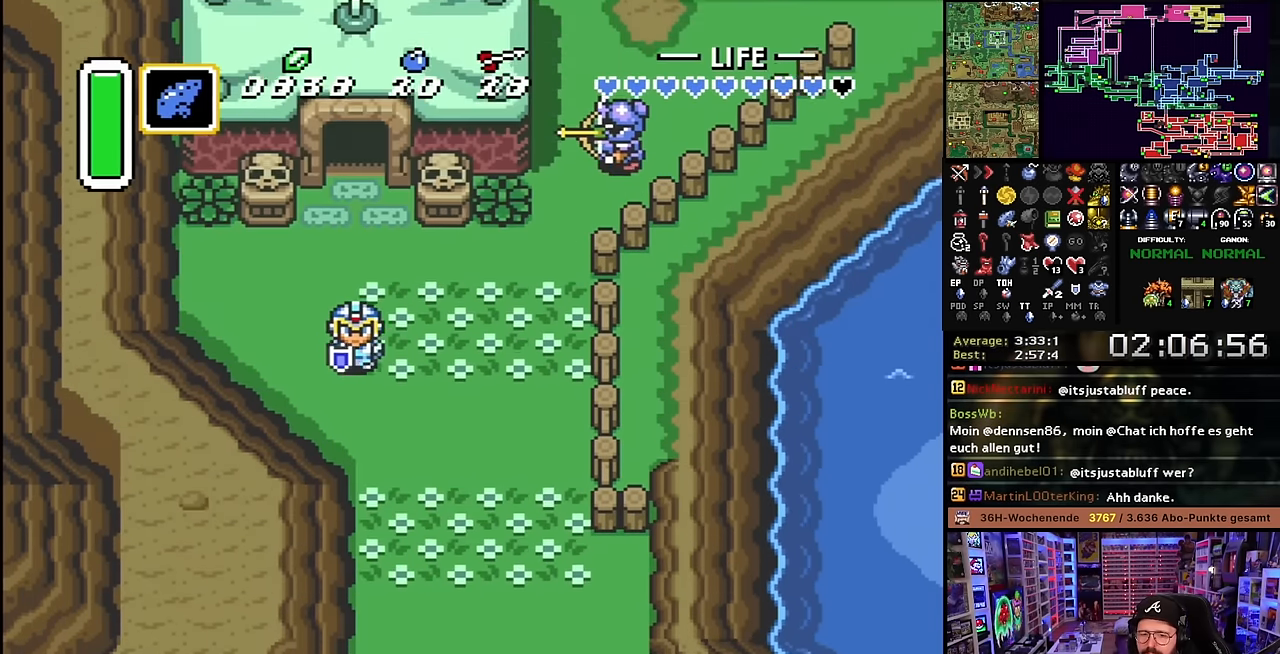
{"buttons": ["DPAD_RIGHT"], "events": [[16, "Y", "up"], [50, "DPAD_DOWN", "up"], [66, "Y", "down"], [116, "DPAD_RIGHT", "down"], [183, "Y", "up"]]}
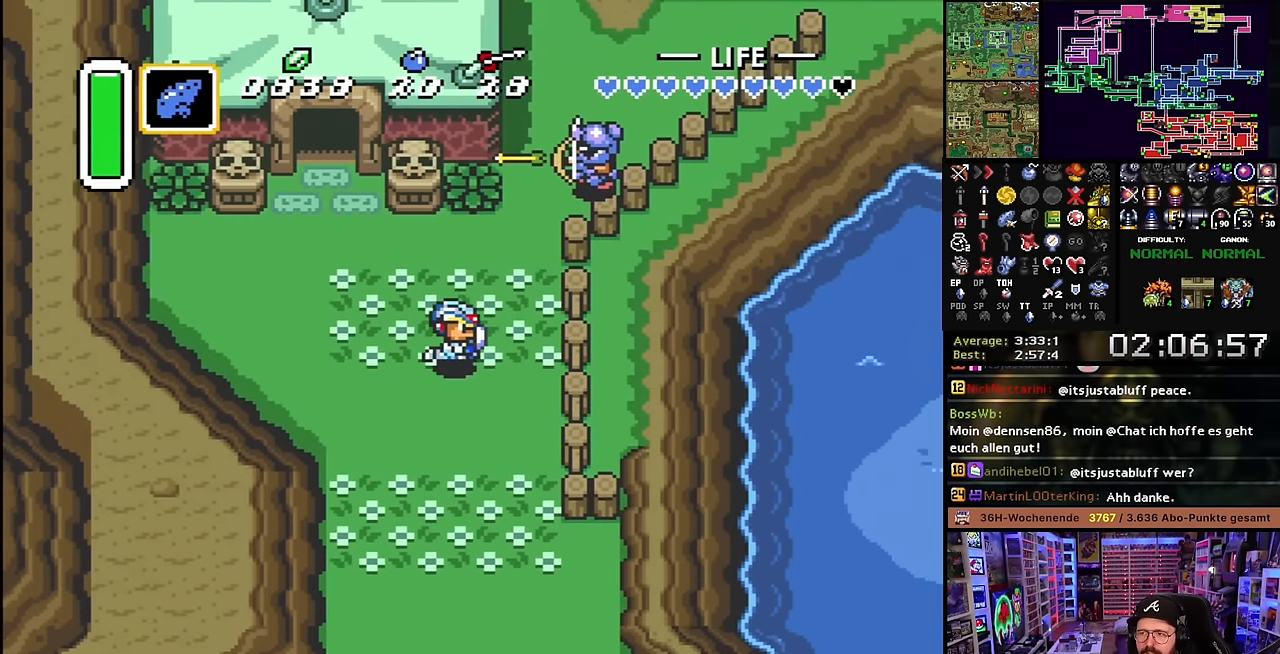
{"buttons": ["DPAD_UP"], "events": [[150, "DPAD_UP", "down"], [200, "DPAD_RIGHT", "up"], [300, "B", "down"], [416, "B", "up"]]}
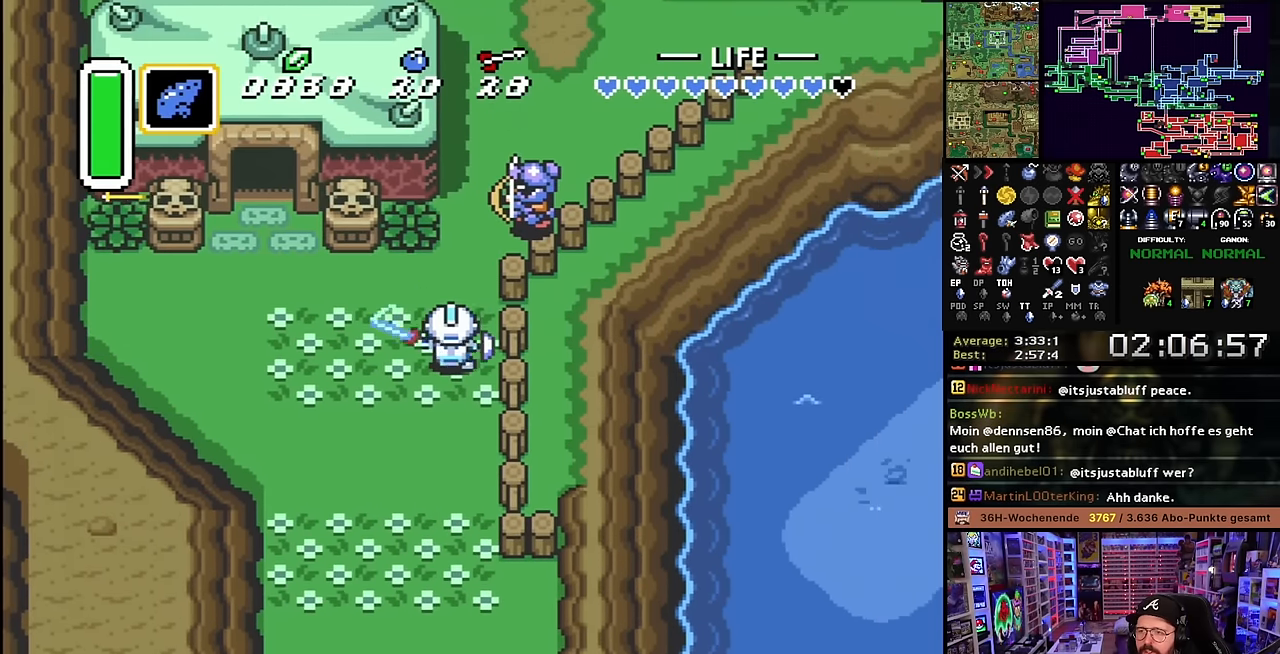
{"buttons": [], "events": [[83, "DPAD_RIGHT", "down"], [233, "B", "down"], [300, "DPAD_RIGHT", "up"], [316, "DPAD_UP", "up"], [466, "B", "up"]]}
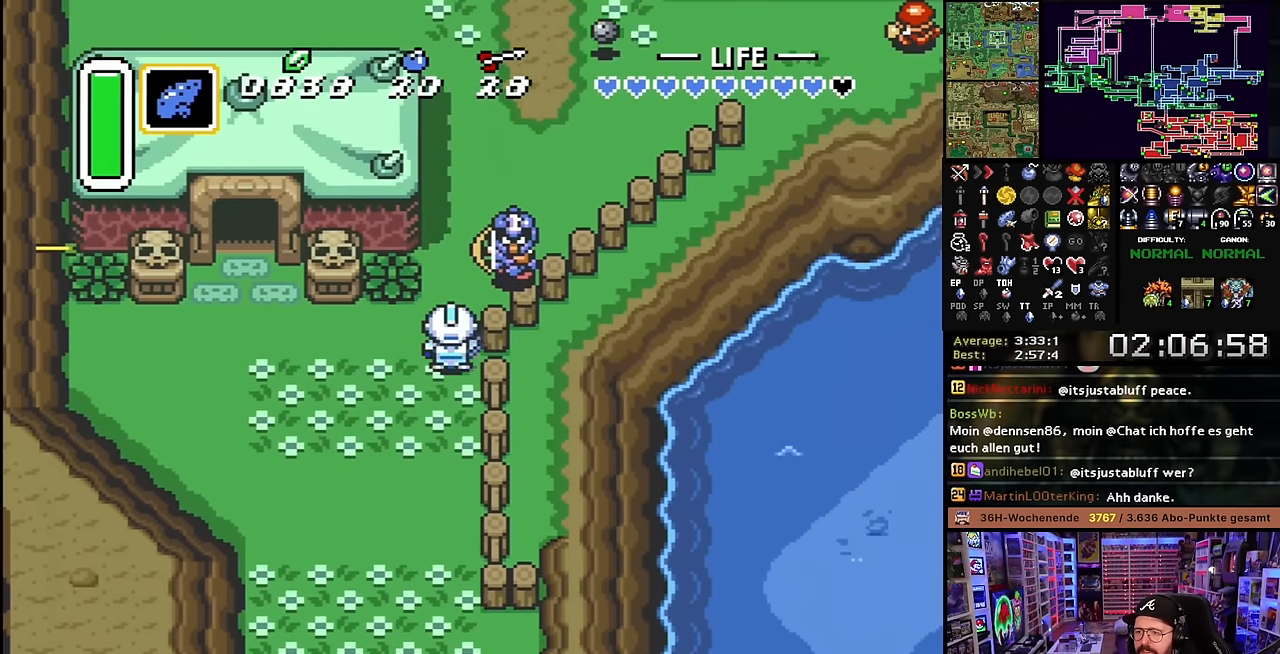
{"buttons": ["B"], "events": [[150, "DPAD_UP", "down"], [183, "B", "down"], [250, "DPAD_UP", "up"]]}